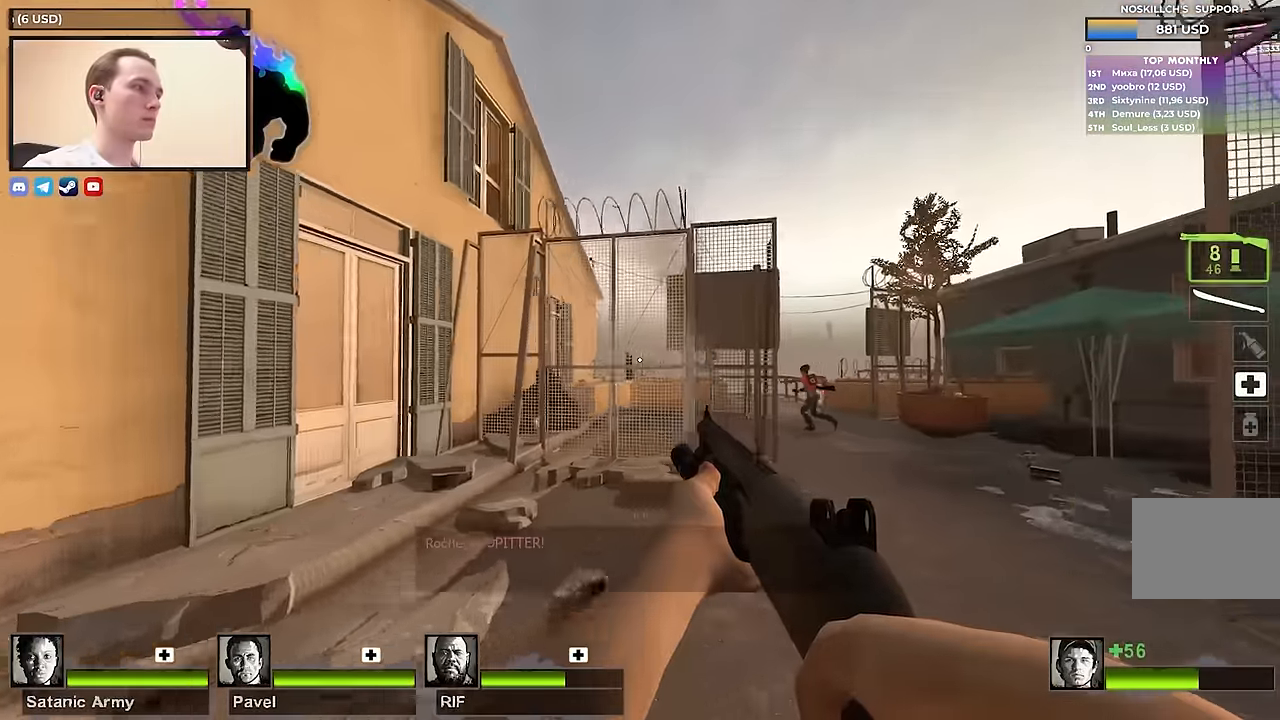
Gameplay with keyboard; each line is a JSON object with the keys held at the frame after it. "events" lists presses ("down") and releases ("up") of "1", "2", "3", "4", "a", "alt", "ctrl", "d", "e", "f", "q", "r", "s", "shift", "space", "tab" and "w" between this image and that frame as [ms after this image, input, new state], when the widget could be followed in between. No other keys are recorded. Mouse input is not recorded.
{"keys": [], "events": [[233, "w", "up"], [317, "a", "down"], [367, "d", "up"], [467, "a", "up"]]}
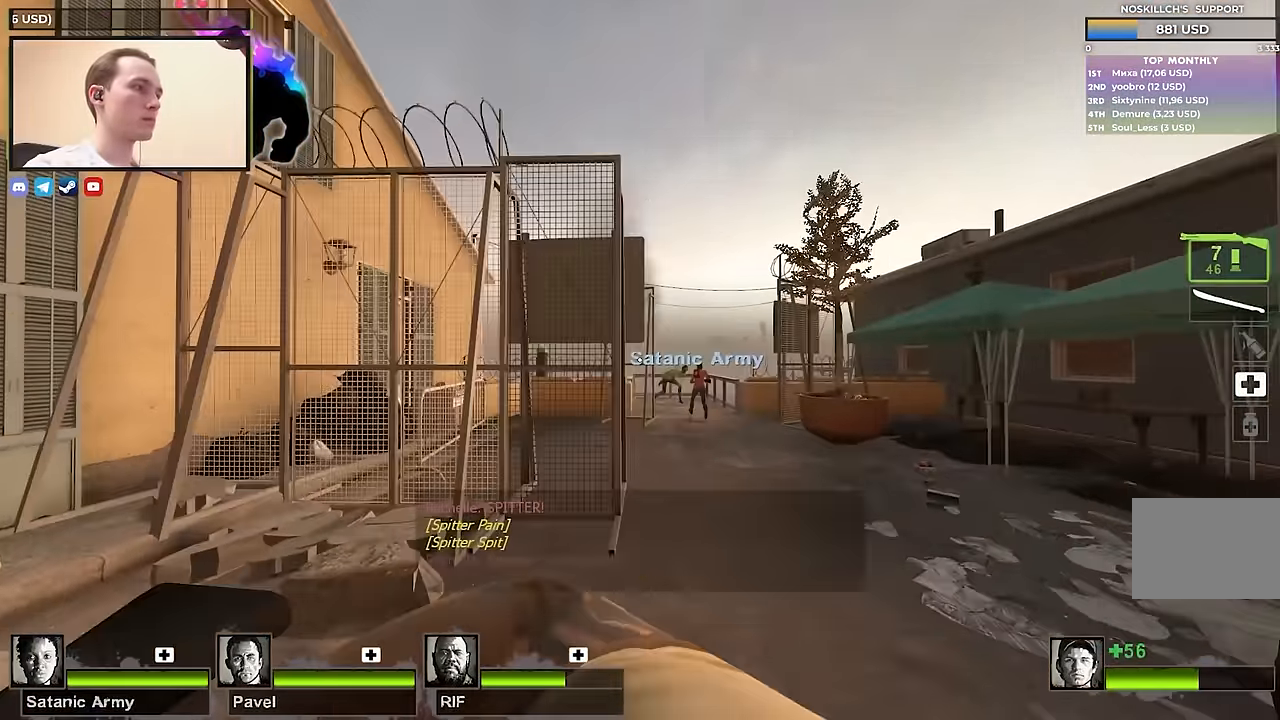
{"keys": [], "events": []}
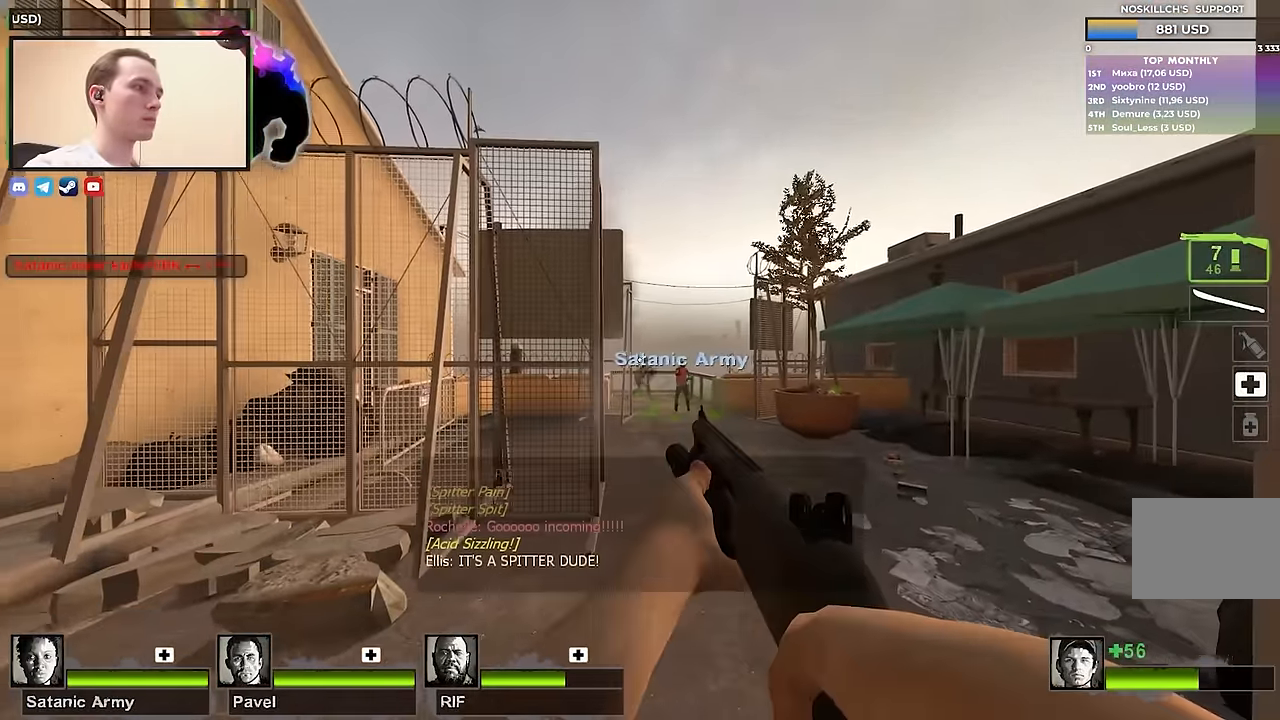
{"keys": ["a"], "events": [[67, "a", "down"], [150, "w", "down"], [217, "a", "up"], [217, "d", "down"], [317, "w", "up"], [450, "d", "up"], [500, "a", "down"]]}
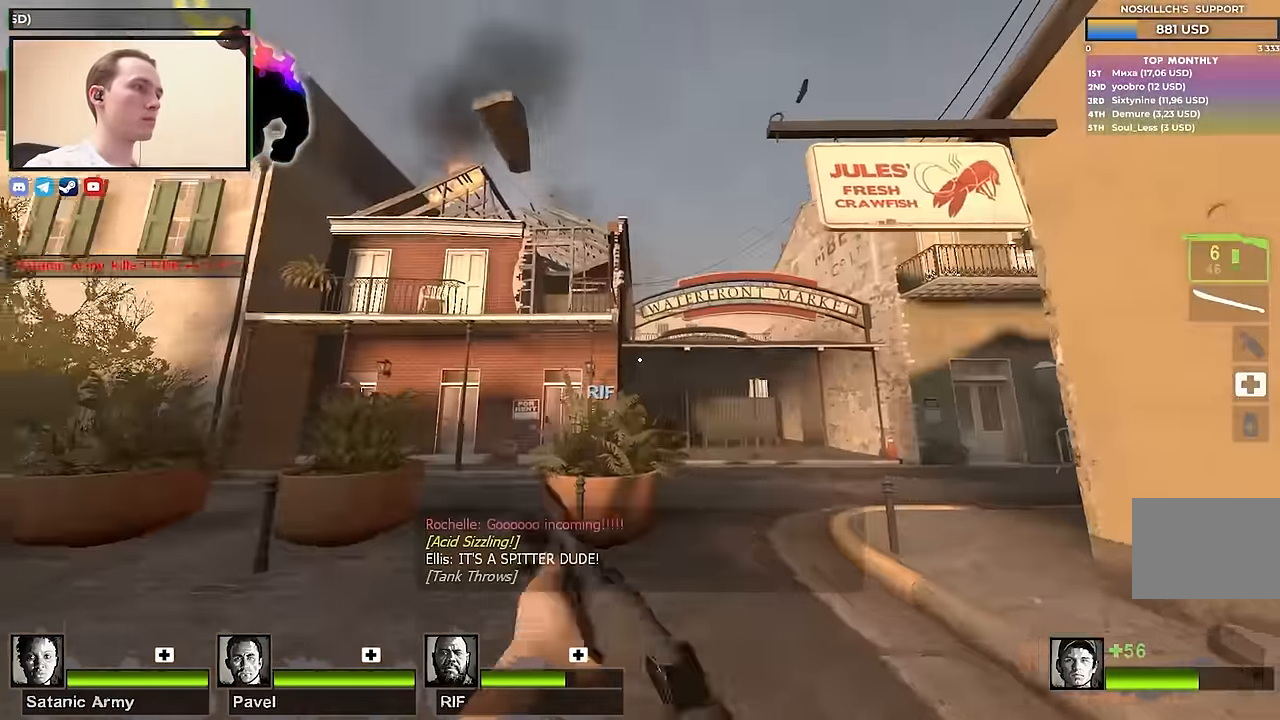
{"keys": ["a", "w"], "events": [[83, "a", "up"], [133, "d", "down"], [183, "w", "down"], [233, "w", "up"], [367, "a", "down"], [367, "d", "up"], [367, "w", "down"]]}
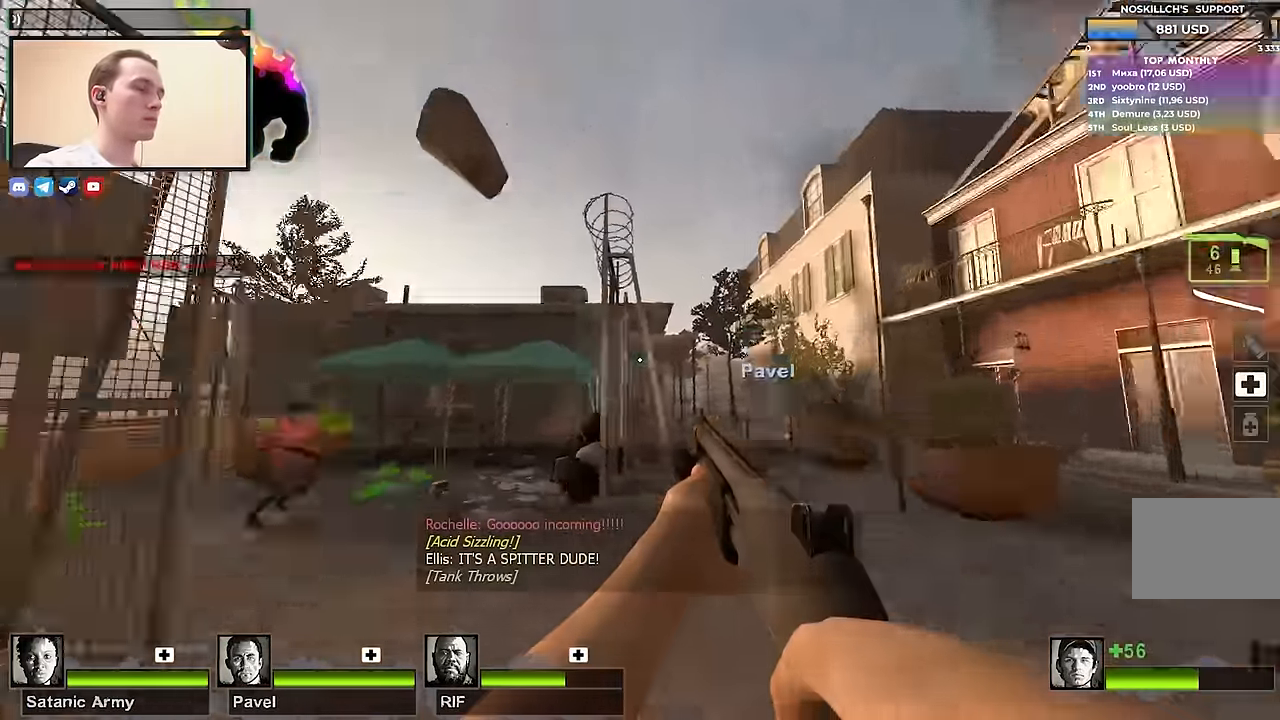
{"keys": ["a", "w"], "events": [[17, "a", "up"], [17, "w", "up"], [434, "a", "down"], [434, "w", "down"]]}
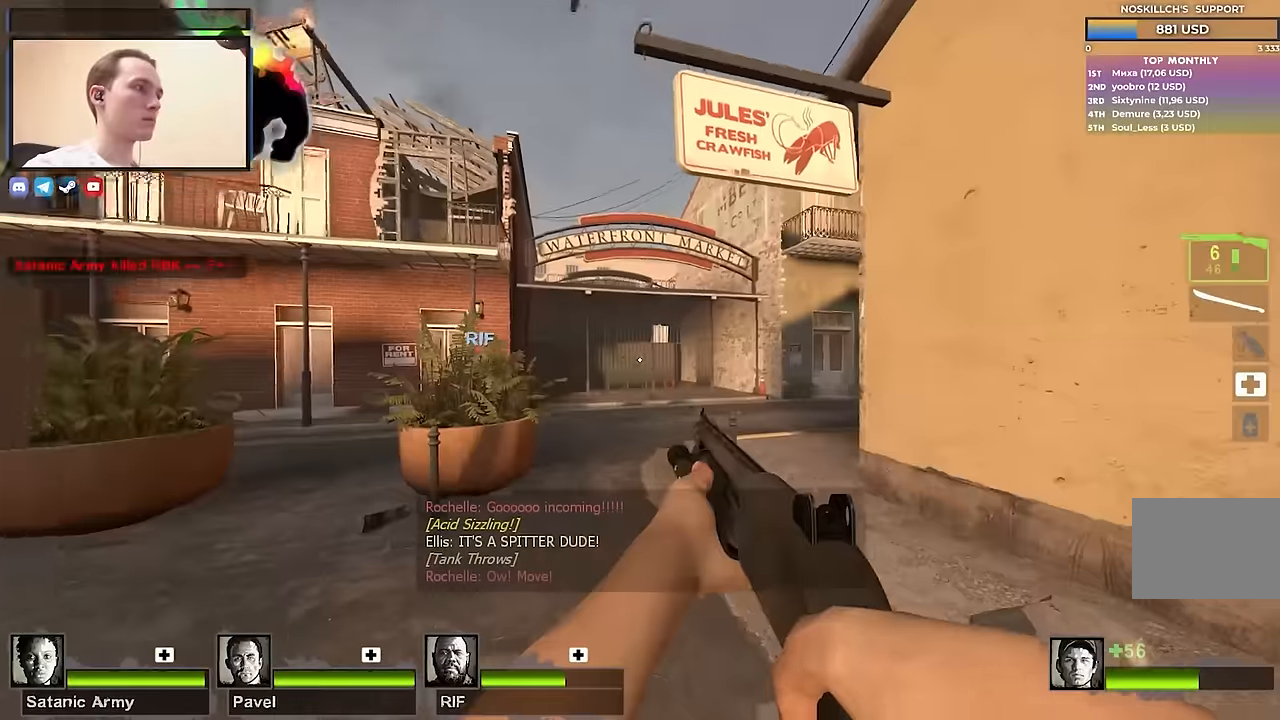
{"keys": ["d", "w"], "events": [[17, "a", "up"], [17, "d", "down"], [17, "w", "up"], [300, "w", "down"]]}
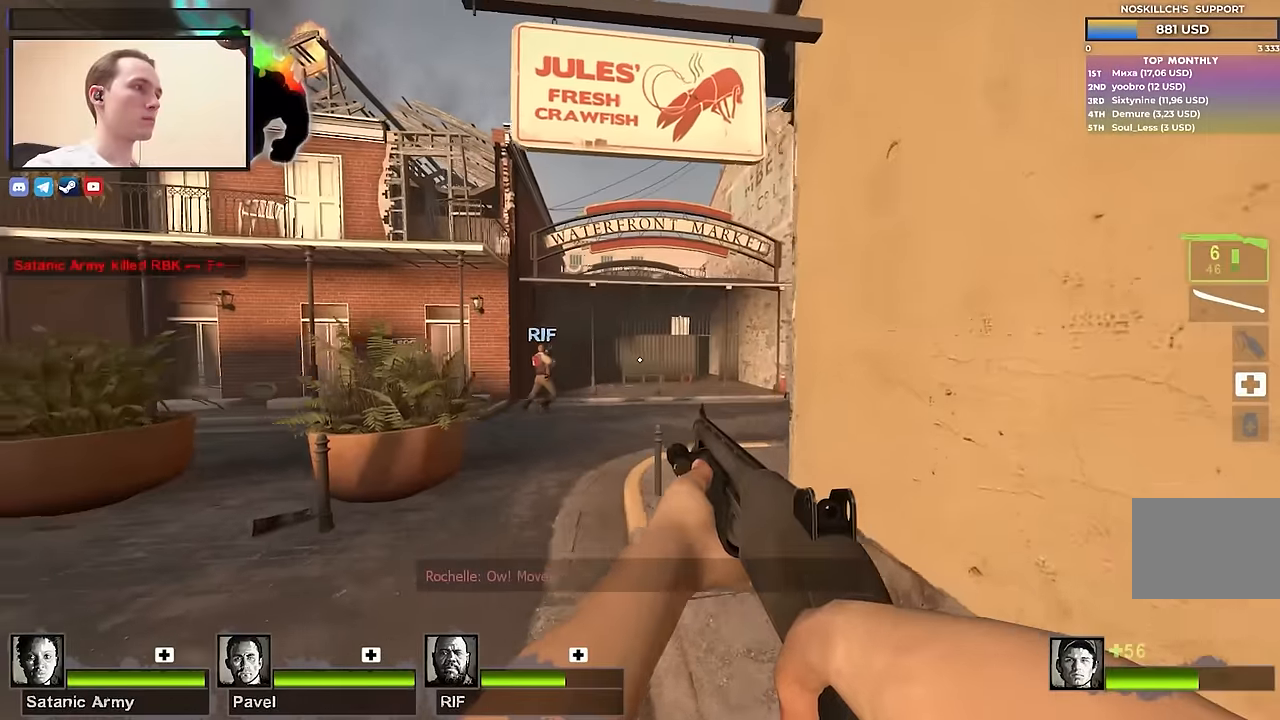
{"keys": ["a", "w"], "events": [[50, "a", "down"], [50, "d", "up"], [50, "w", "up"], [184, "a", "up"], [184, "w", "down"], [234, "a", "down"]]}
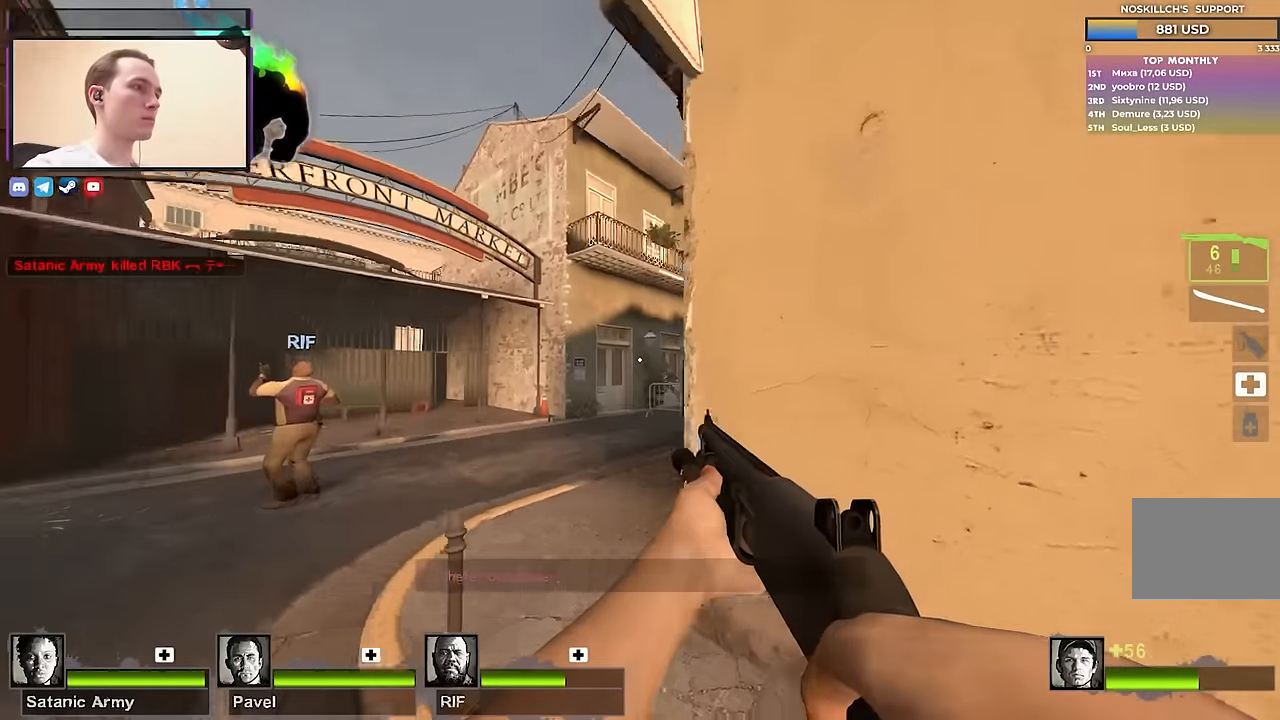
{"keys": [], "events": [[50, "a", "up"], [50, "d", "down"], [50, "w", "up"], [250, "a", "down"], [250, "d", "up"], [300, "w", "down"], [384, "a", "up"], [434, "w", "up"]]}
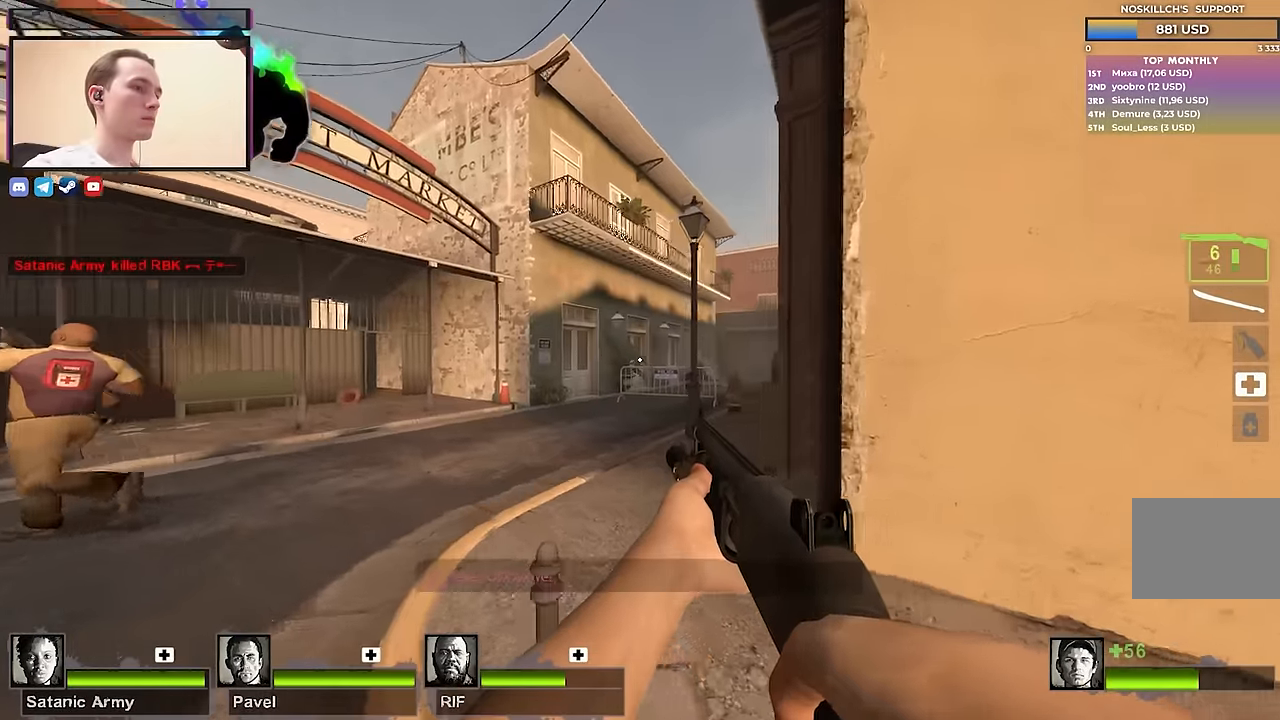
{"keys": ["d"], "events": [[117, "d", "down"], [267, "d", "up"], [300, "a", "down"], [400, "a", "up"], [450, "d", "down"]]}
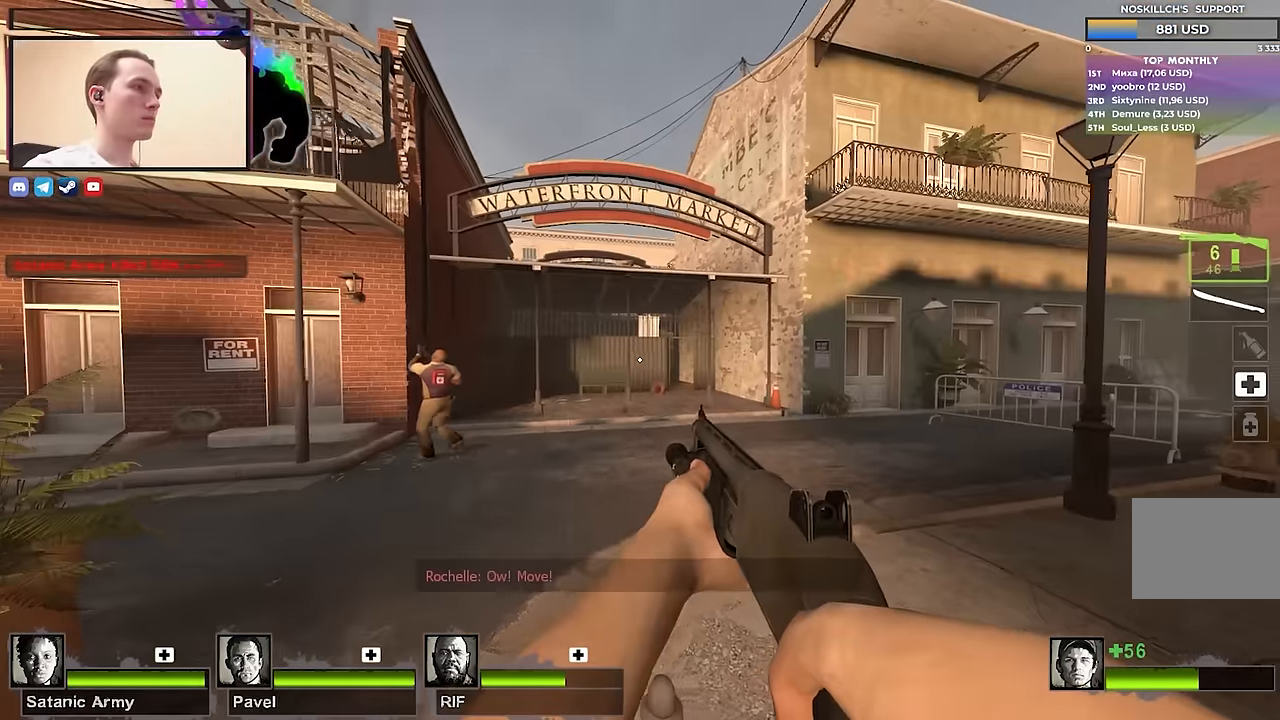
{"keys": ["a", "r", "w"], "events": [[50, "d", "up"], [184, "a", "down"], [367, "w", "down"], [467, "r", "down"]]}
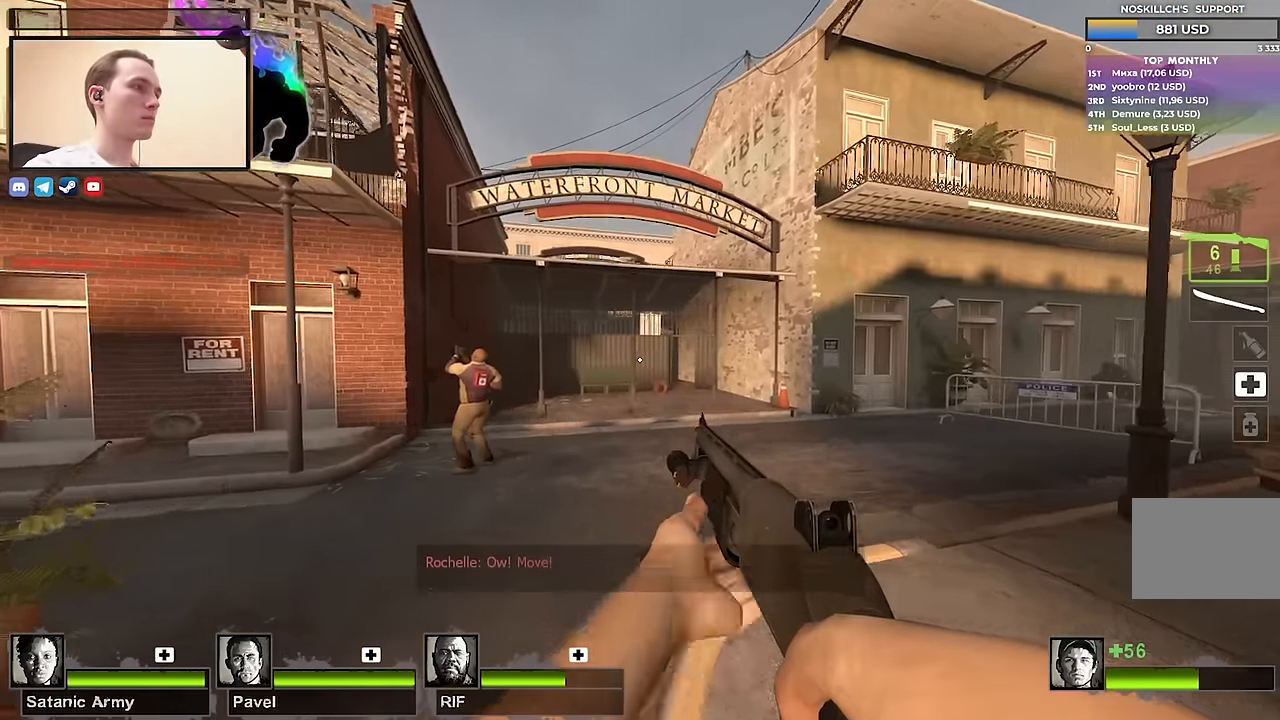
{"keys": ["w"], "events": [[50, "a", "up"], [100, "r", "up"]]}
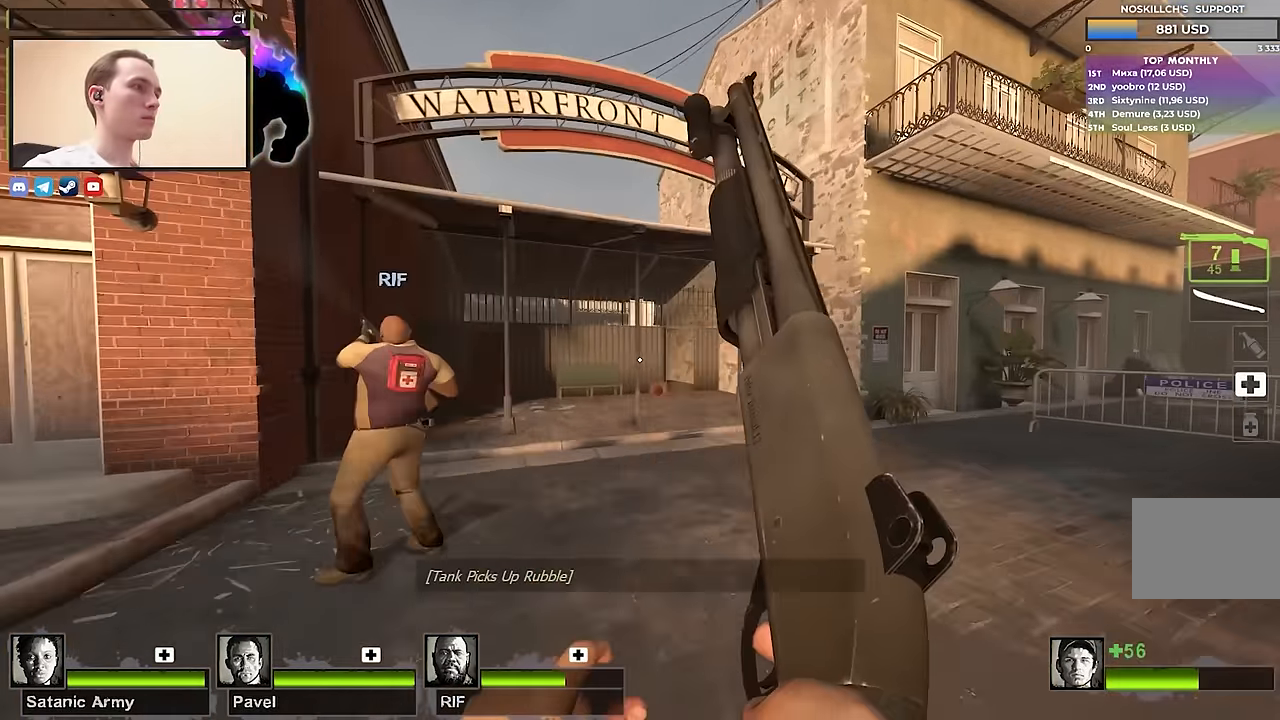
{"keys": ["d", "w"], "events": [[267, "d", "down"]]}
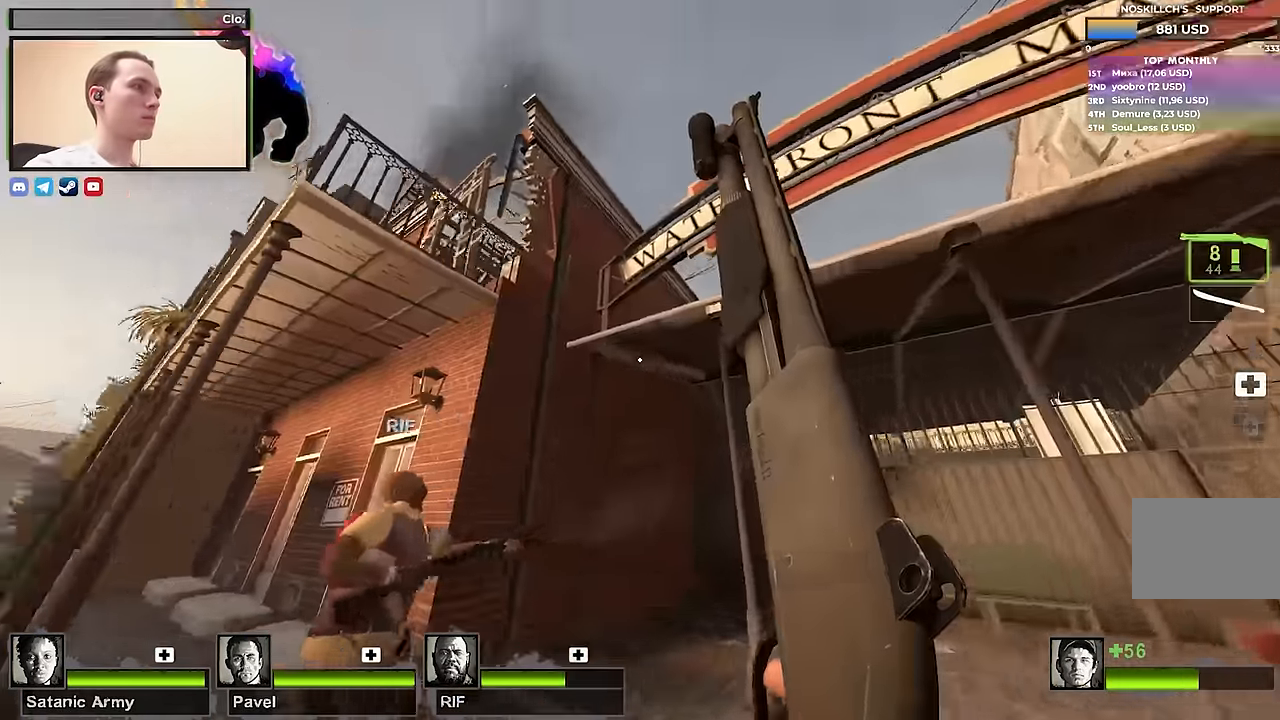
{"keys": ["w"], "events": [[184, "a", "down"], [184, "d", "up"], [317, "a", "up"]]}
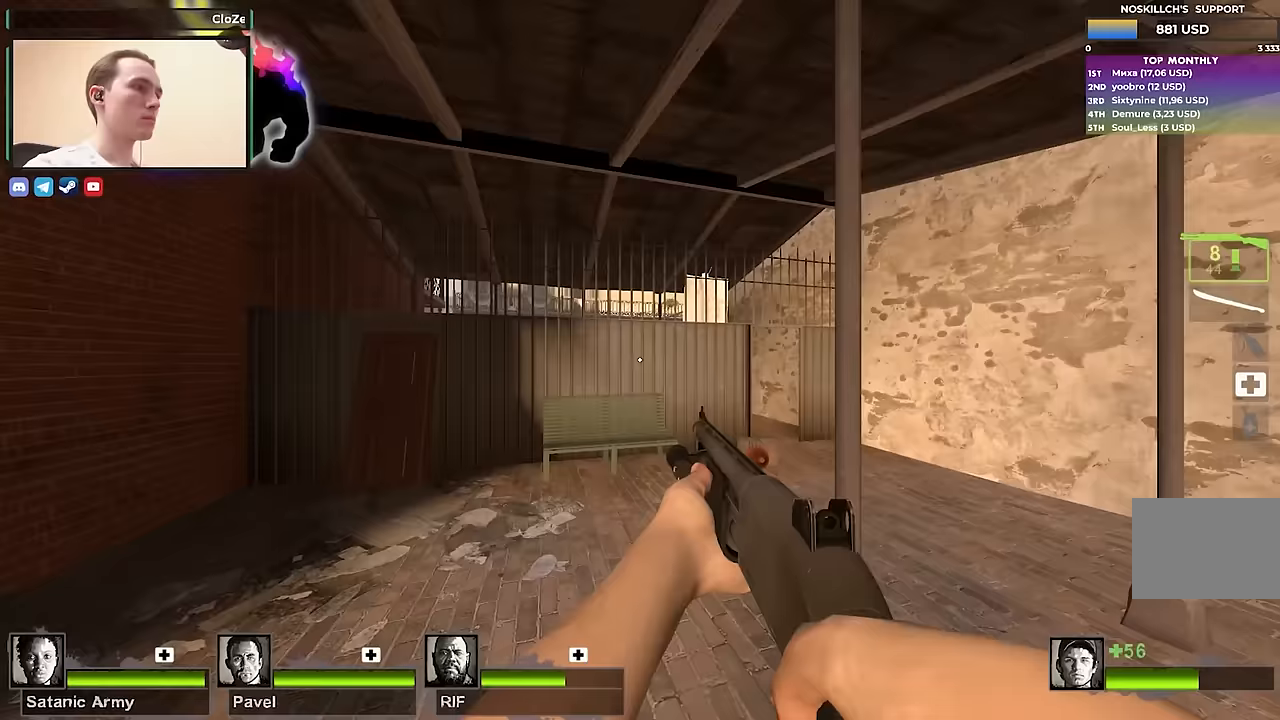
{"keys": ["w"], "events": []}
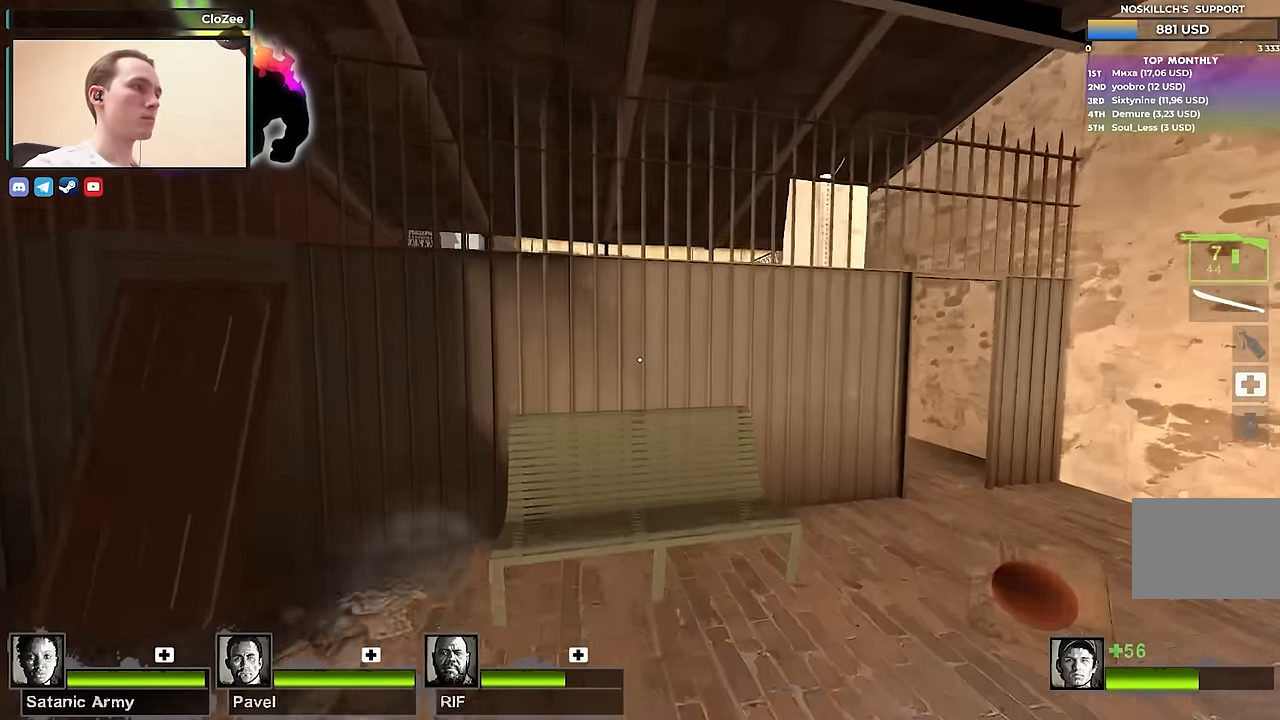
{"keys": [], "events": [[167, "space", "down"], [217, "ctrl", "down"], [267, "a", "down"], [267, "w", "up"], [317, "space", "up"], [400, "a", "up"], [400, "ctrl", "up"]]}
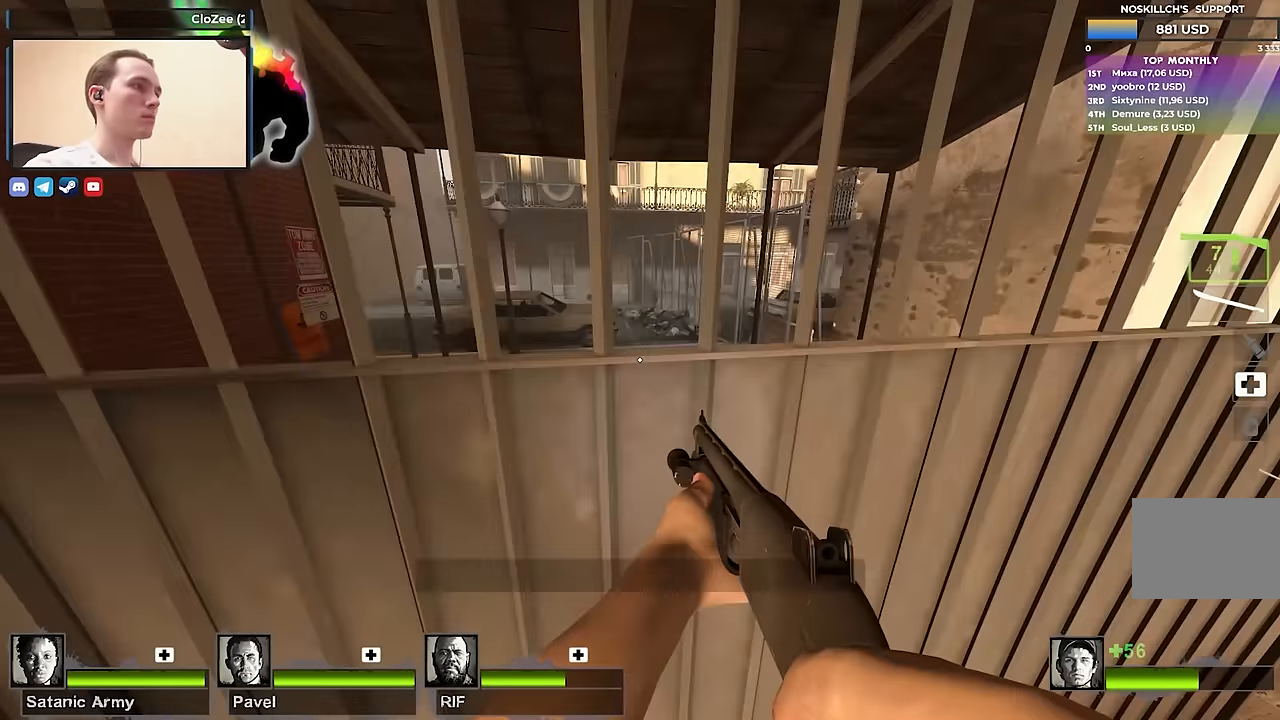
{"keys": ["a", "w"], "events": [[83, "w", "down"], [183, "space", "down"], [367, "a", "down"], [417, "space", "up"]]}
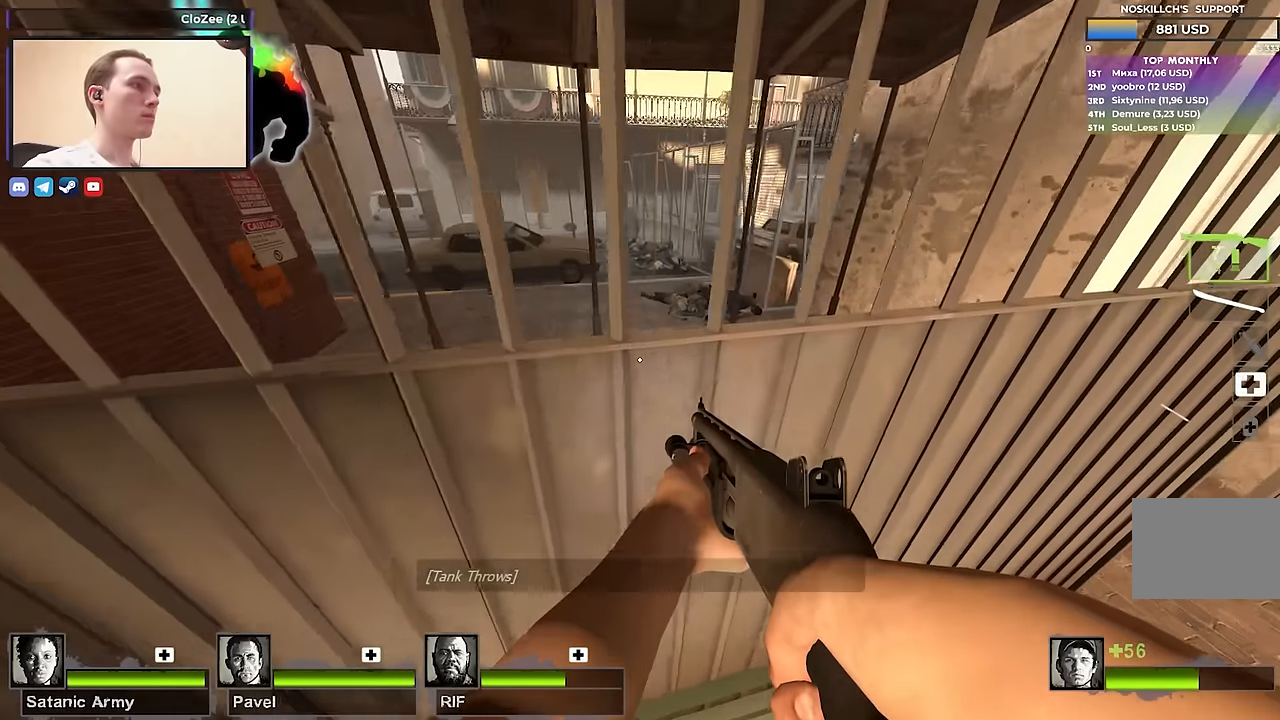
{"keys": ["a", "w"], "events": [[17, "a", "up"], [67, "space", "down"], [200, "d", "down"], [283, "space", "up"], [383, "d", "up"], [433, "a", "down"]]}
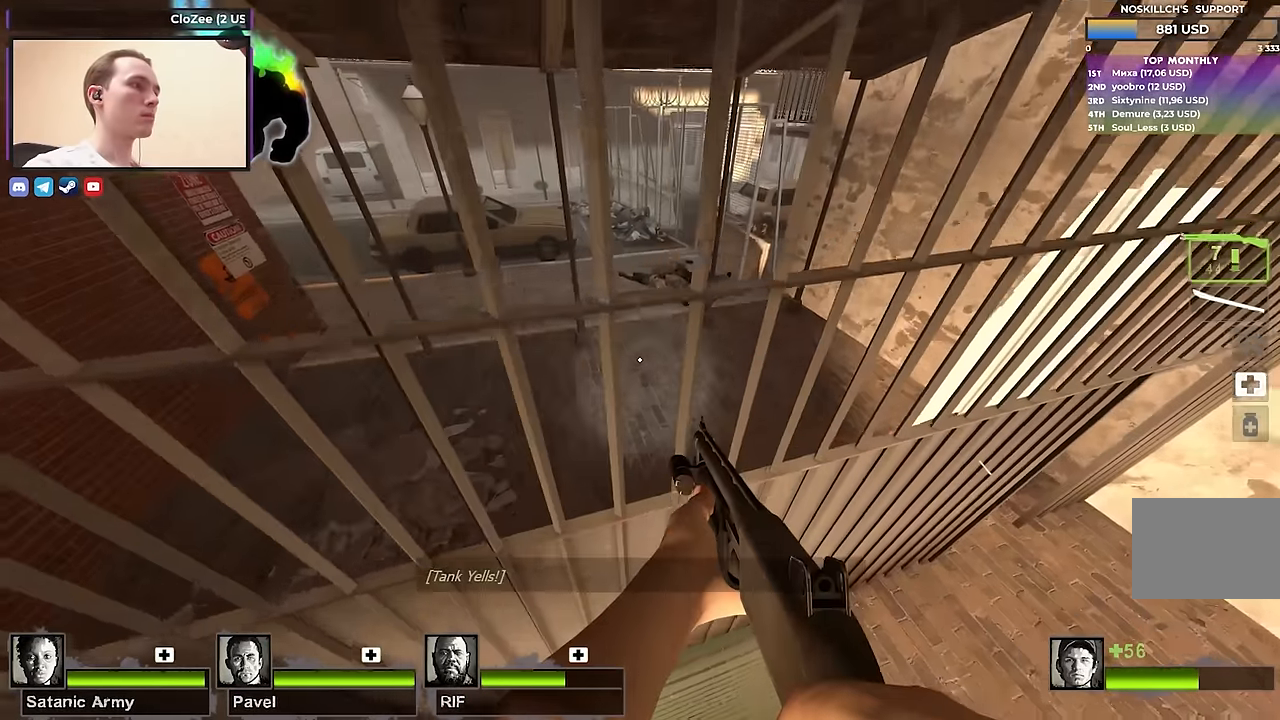
{"keys": ["w"], "events": [[67, "a", "up"], [117, "w", "up"], [167, "a", "down"], [267, "w", "down"], [350, "a", "up"]]}
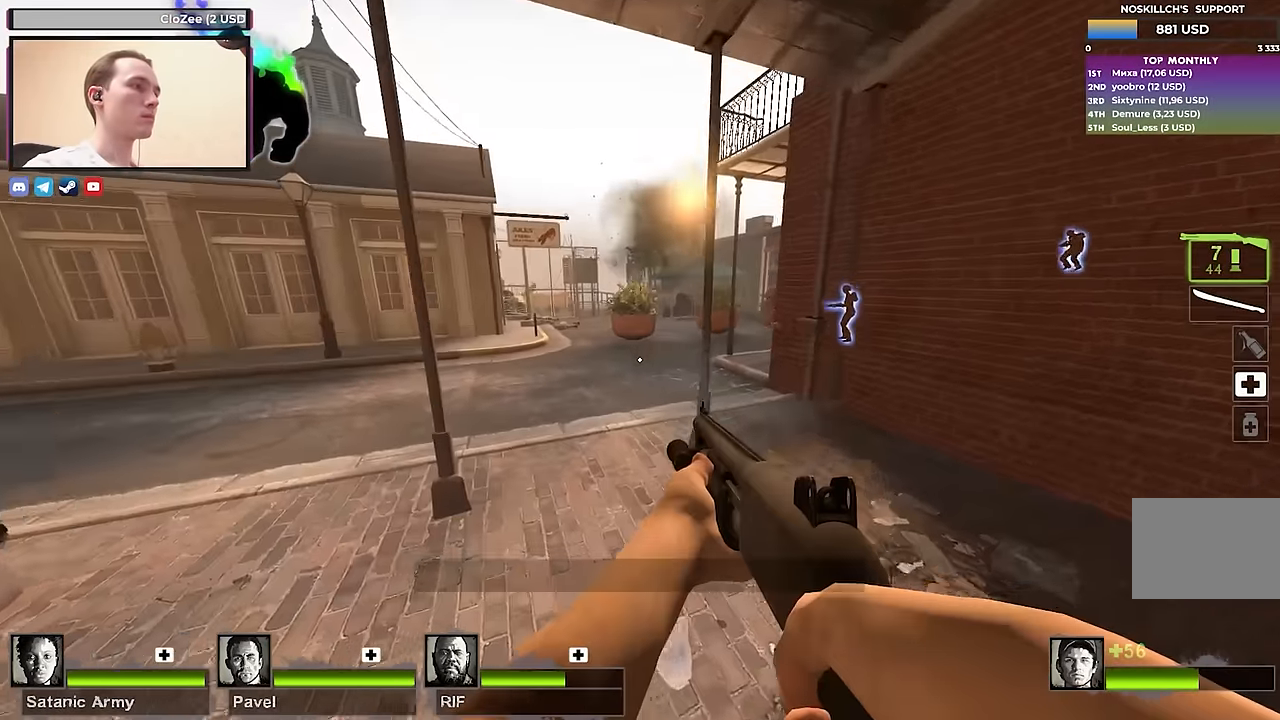
{"keys": ["a"], "events": [[383, "a", "down"], [467, "w", "up"]]}
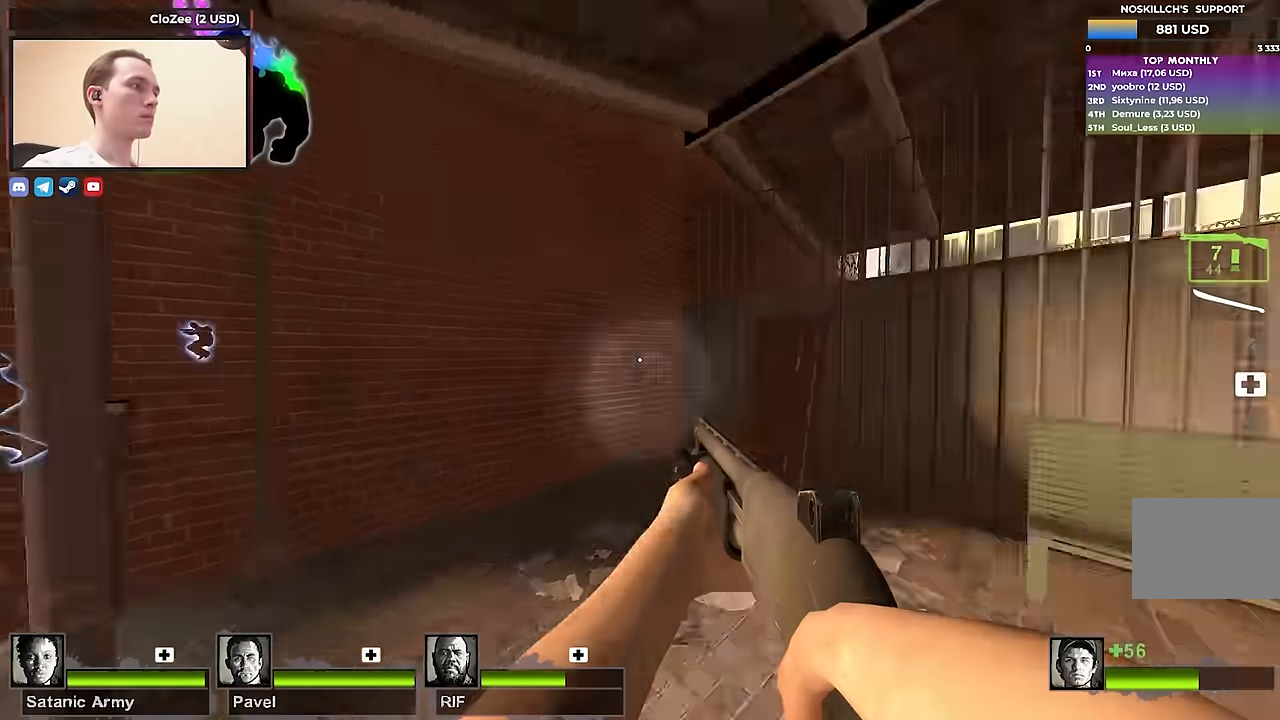
{"keys": ["d", "w"], "events": [[50, "a", "up"], [100, "d", "down"], [150, "w", "down"], [250, "d", "up"], [433, "d", "down"]]}
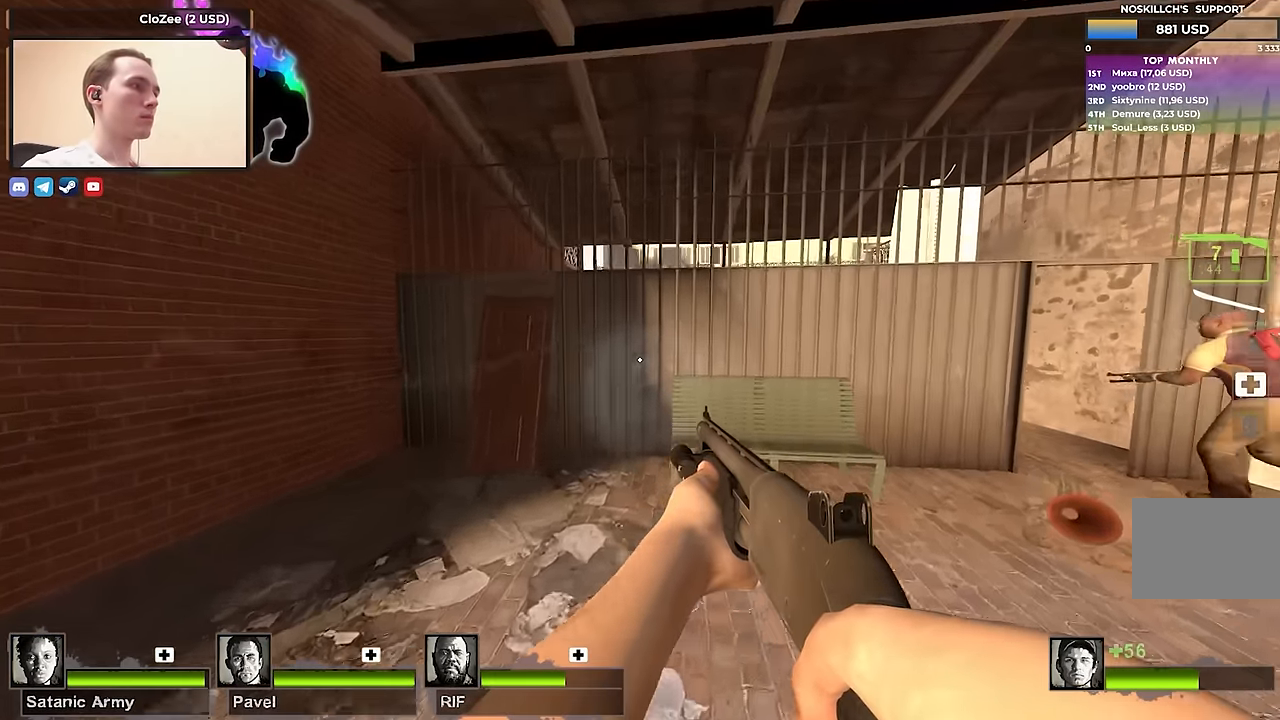
{"keys": ["ctrl", "d", "space"], "events": [[67, "d", "up"], [300, "d", "down"], [350, "space", "down"], [350, "w", "up"], [400, "ctrl", "down"]]}
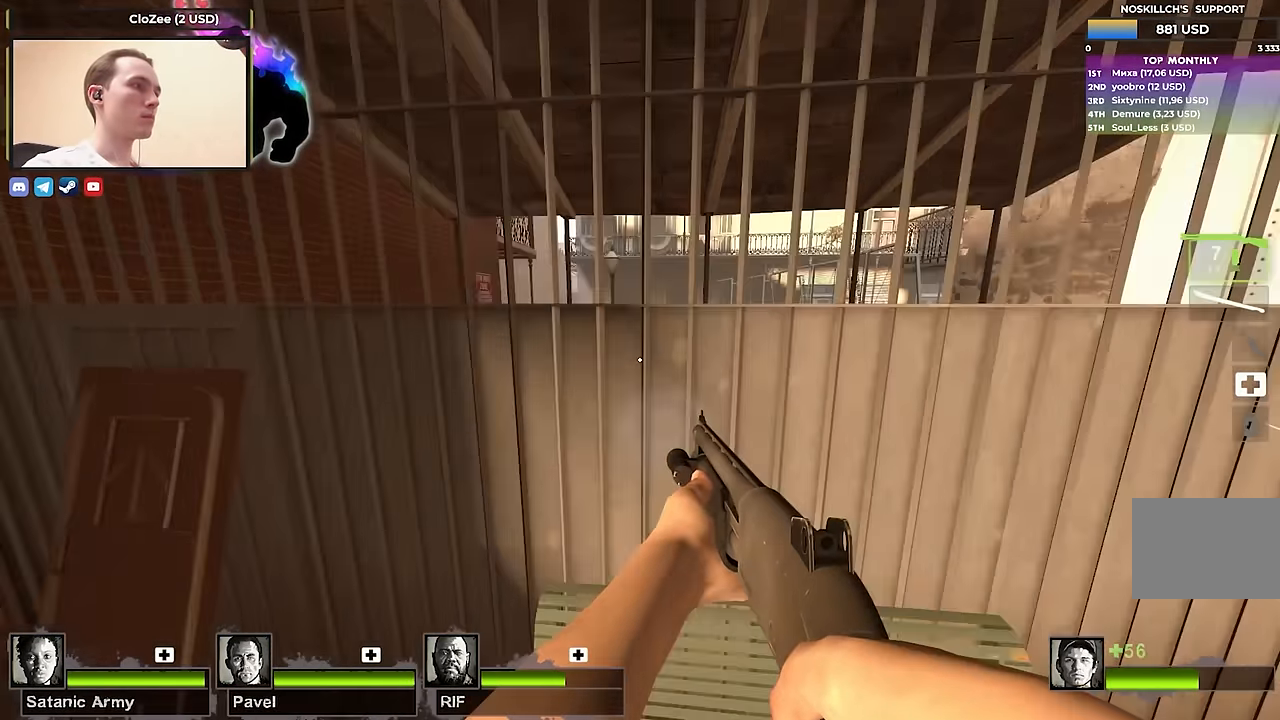
{"keys": ["d"], "events": [[17, "w", "down"], [33, "space", "up"], [133, "ctrl", "up"], [133, "d", "up"], [367, "d", "down"], [417, "w", "up"]]}
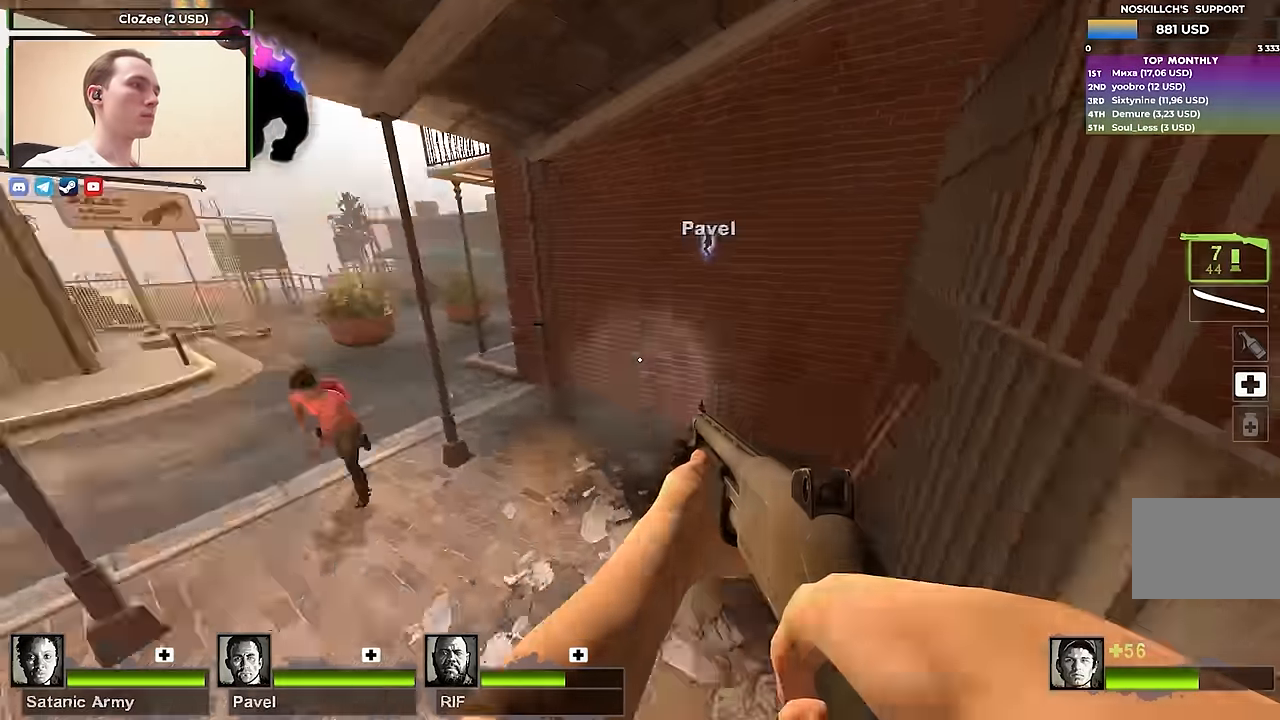
{"keys": ["a"], "events": [[17, "a", "down"], [17, "d", "up"], [50, "w", "down"], [100, "w", "up"], [433, "s", "down"], [483, "s", "up"]]}
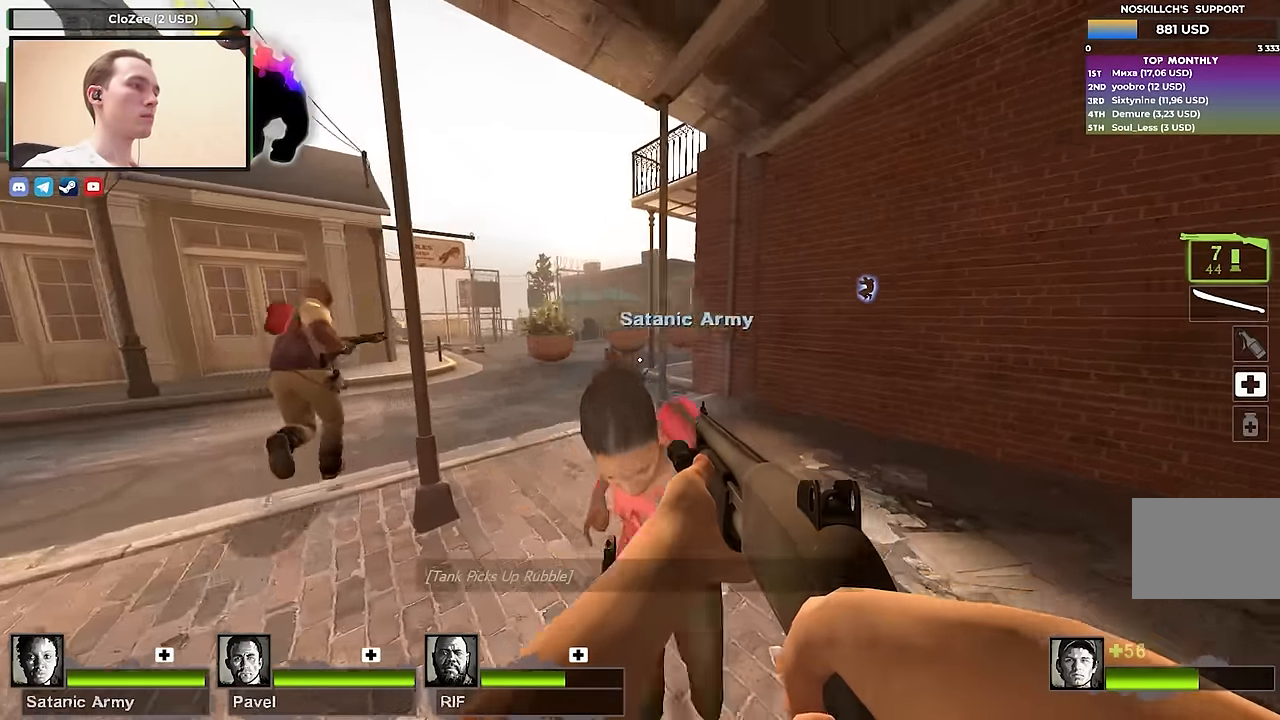
{"keys": ["a", "w"], "events": [[217, "w", "down"], [317, "a", "up"], [500, "a", "down"]]}
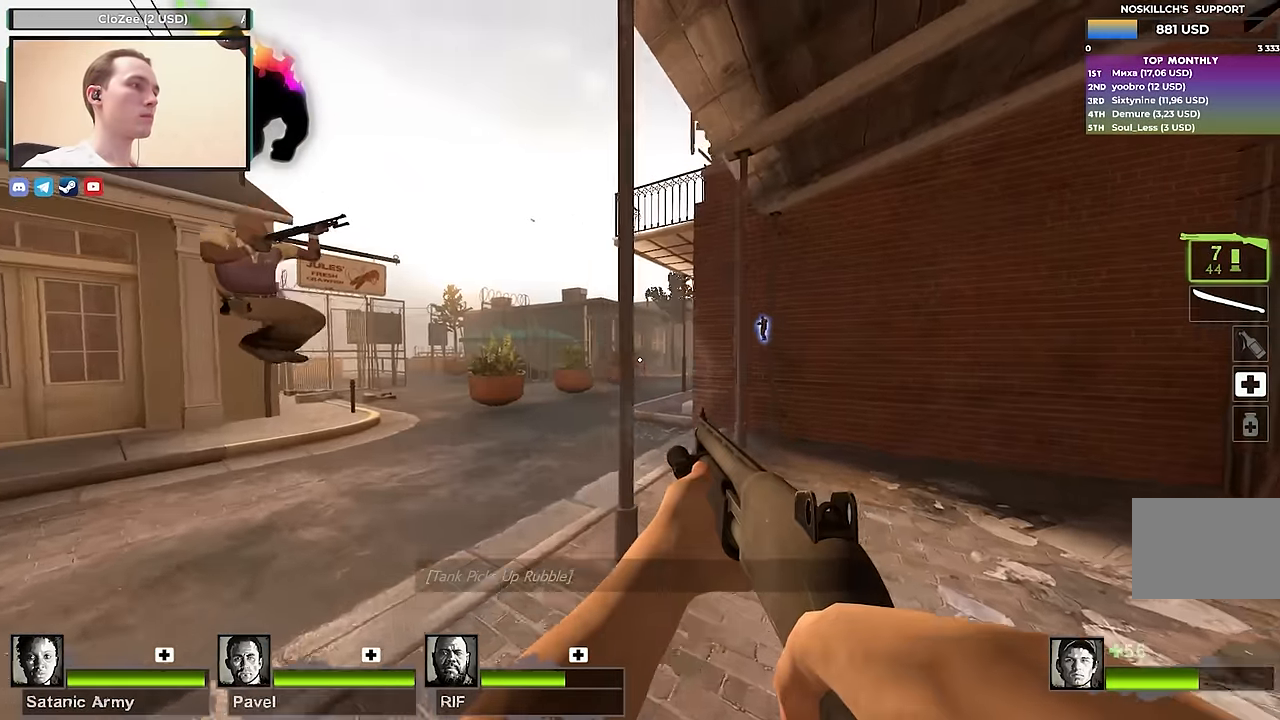
{"keys": ["a"], "events": [[183, "w", "up"], [317, "w", "down"], [417, "w", "up"]]}
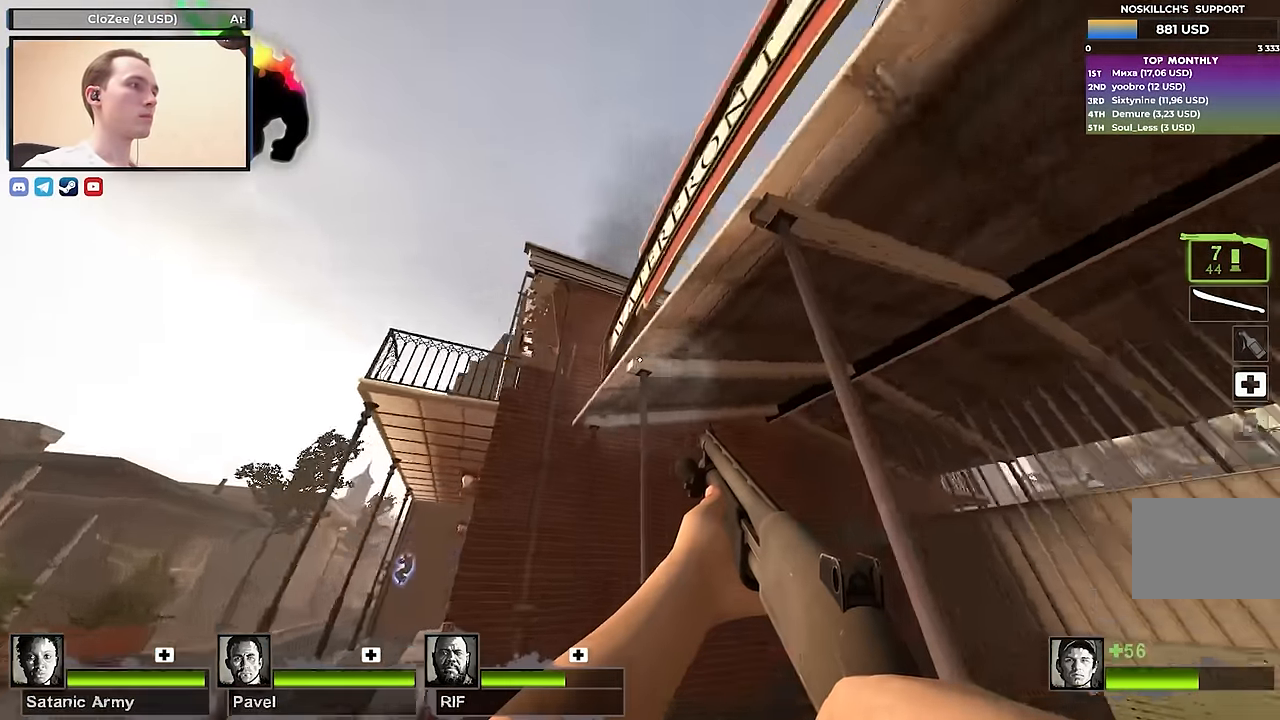
{"keys": ["d"], "events": [[100, "w", "down"], [250, "w", "up"], [383, "a", "up"], [383, "d", "down"]]}
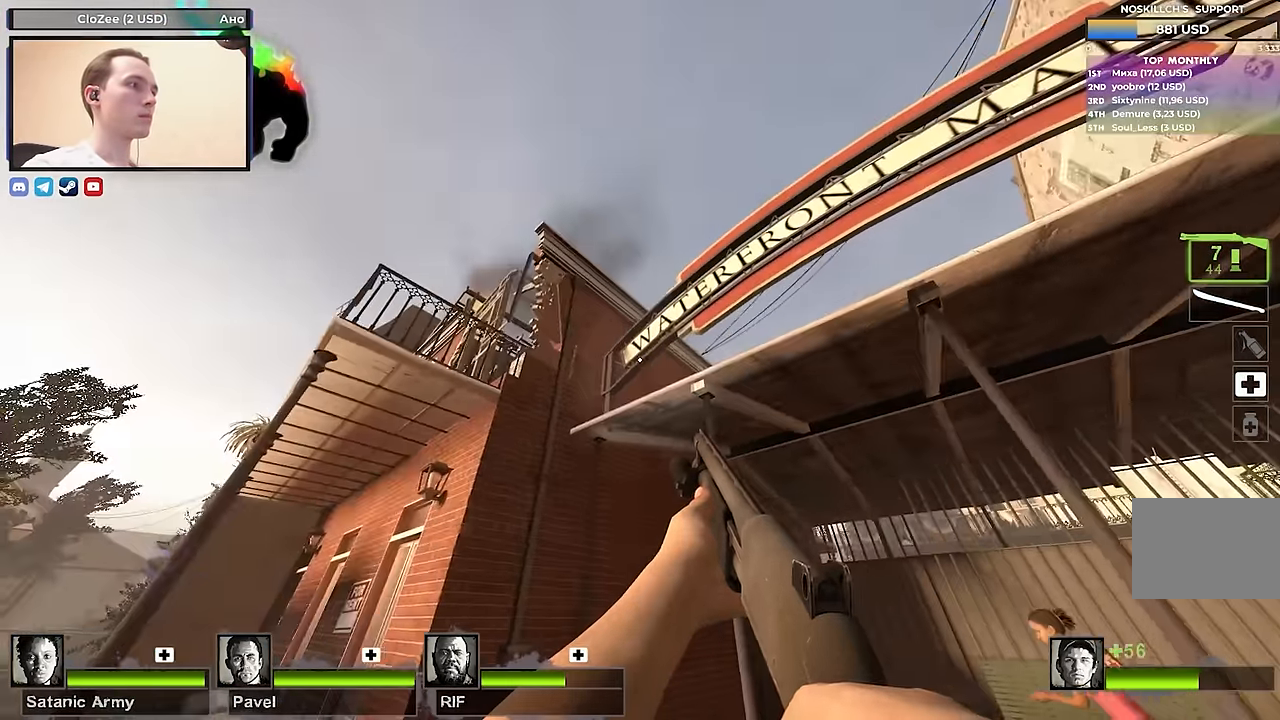
{"keys": ["d", "w"], "events": [[33, "d", "up"], [67, "d", "down"], [67, "w", "down"]]}
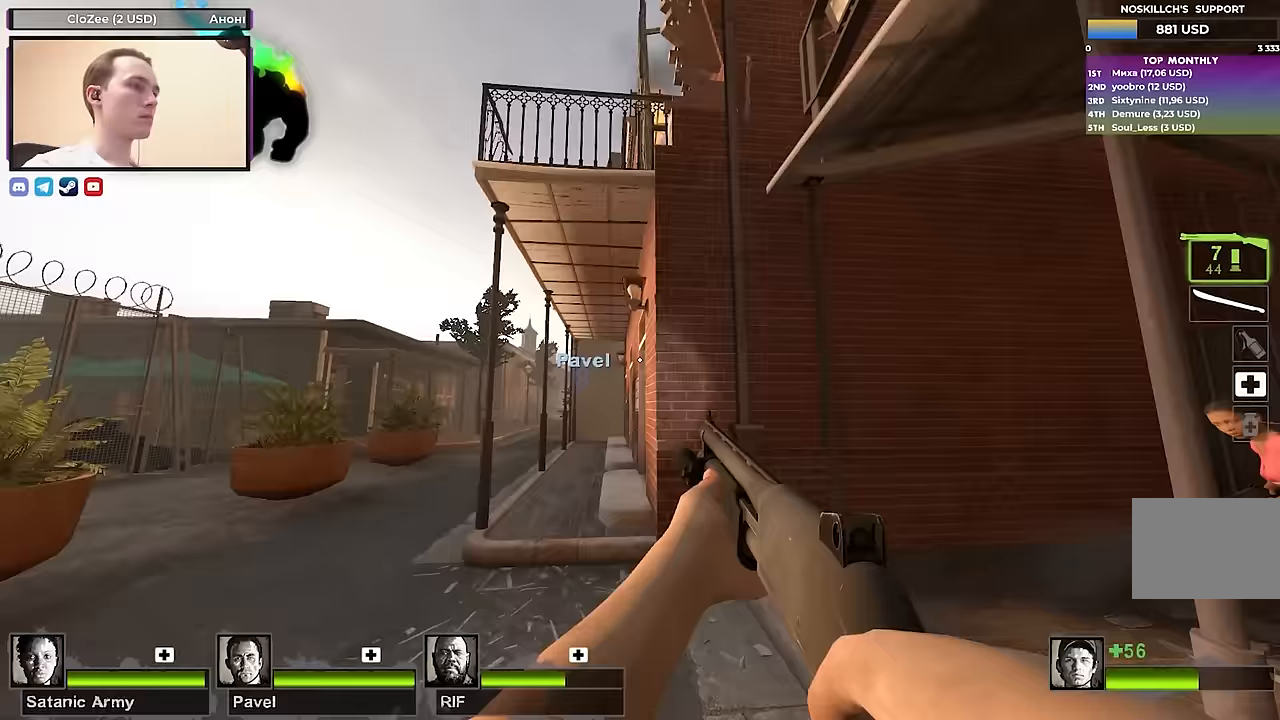
{"keys": [], "events": [[33, "w", "up"], [133, "d", "up"], [233, "r", "down"], [317, "r", "up"]]}
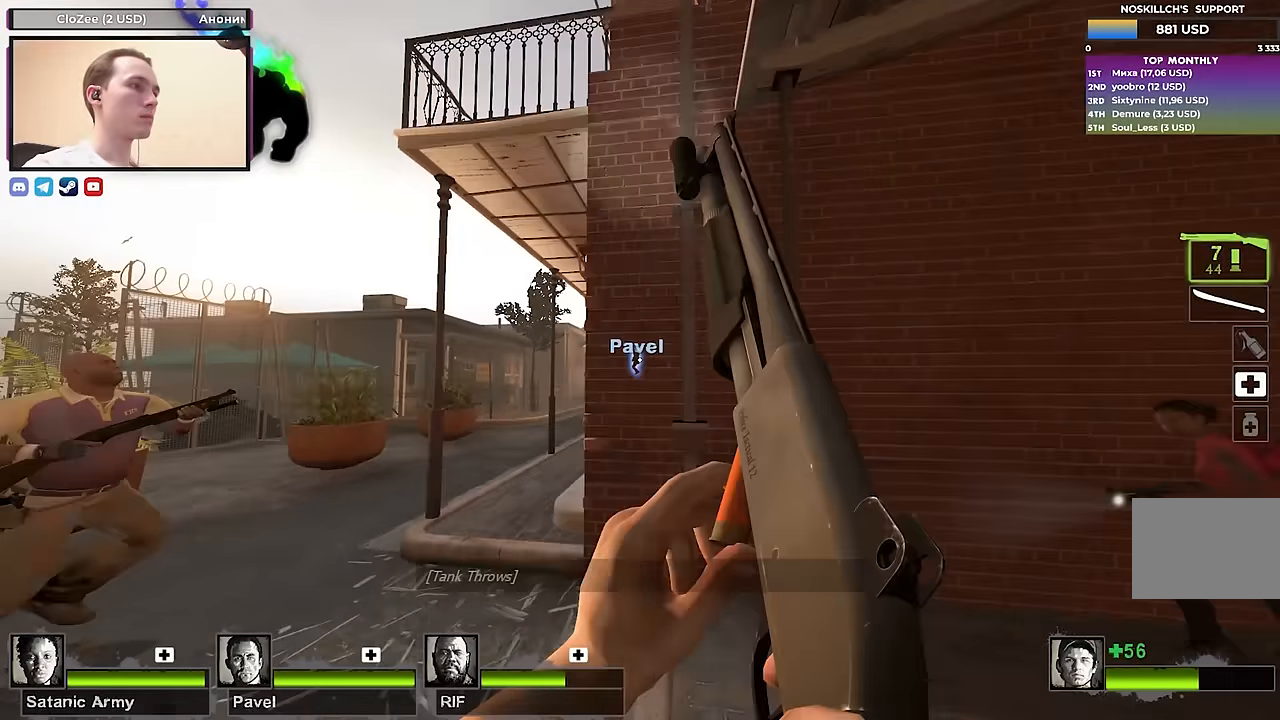
{"keys": ["w"], "events": [[433, "w", "down"]]}